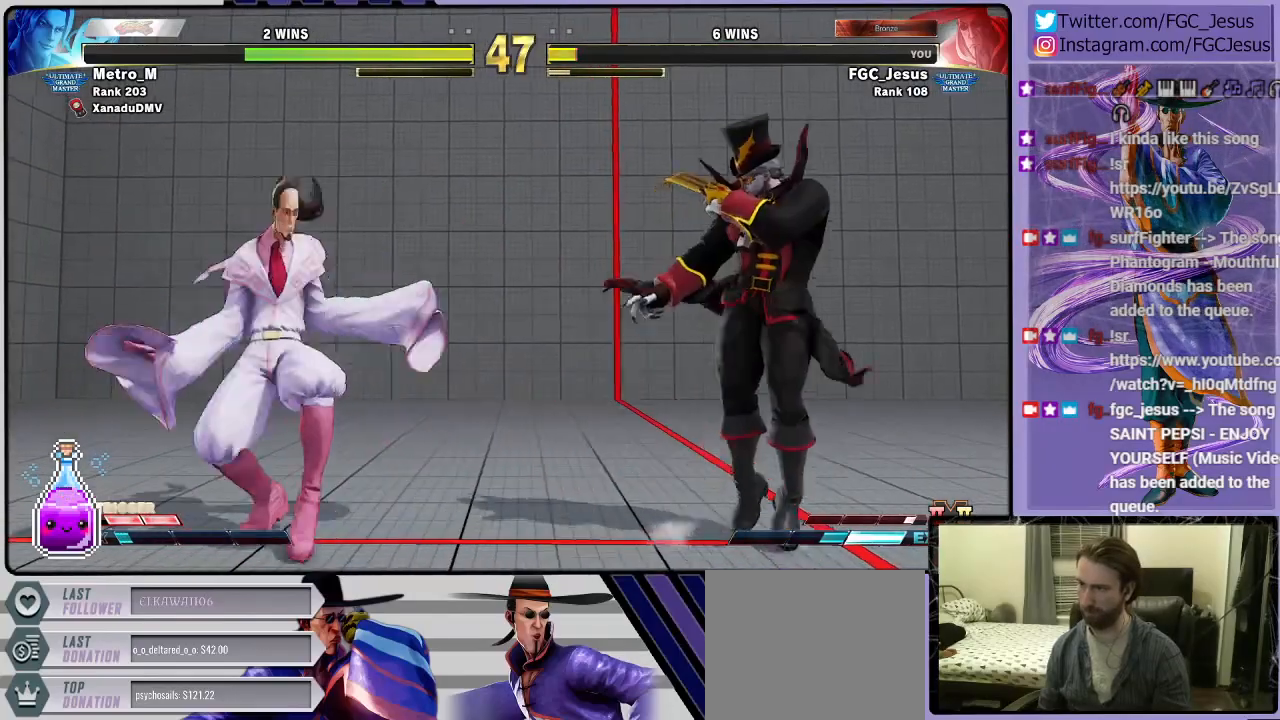
Gameplay with a controller (PlayStation layout); each line is a JSON object with the inputs held at the frame after it. "events" lists button and stick changes between this image and that frame as [ms after this image, input, new state], when the widget could be followed in between. Not read: left_stick.
{"buttons": ["DPAD_DOWN"], "right_stick": "center", "events": [[234, "DPAD_DOWN", "up"], [468, "DPAD_DOWN", "down"], [501, "DPAD_LEFT", "up"]]}
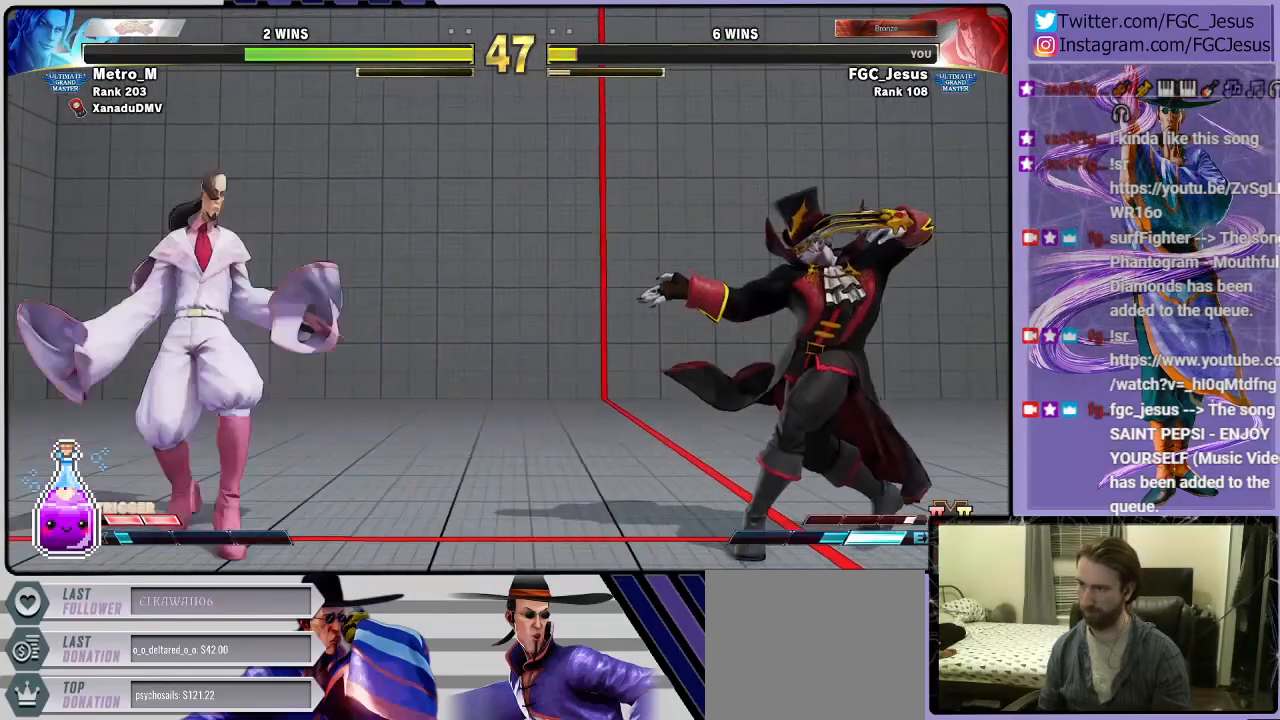
{"buttons": ["DPAD_DOWN"], "right_stick": "center", "events": [[100, "DPAD_LEFT", "down"], [233, "DPAD_DOWN", "up"], [434, "DPAD_DOWN", "down"], [467, "DPAD_LEFT", "up"]]}
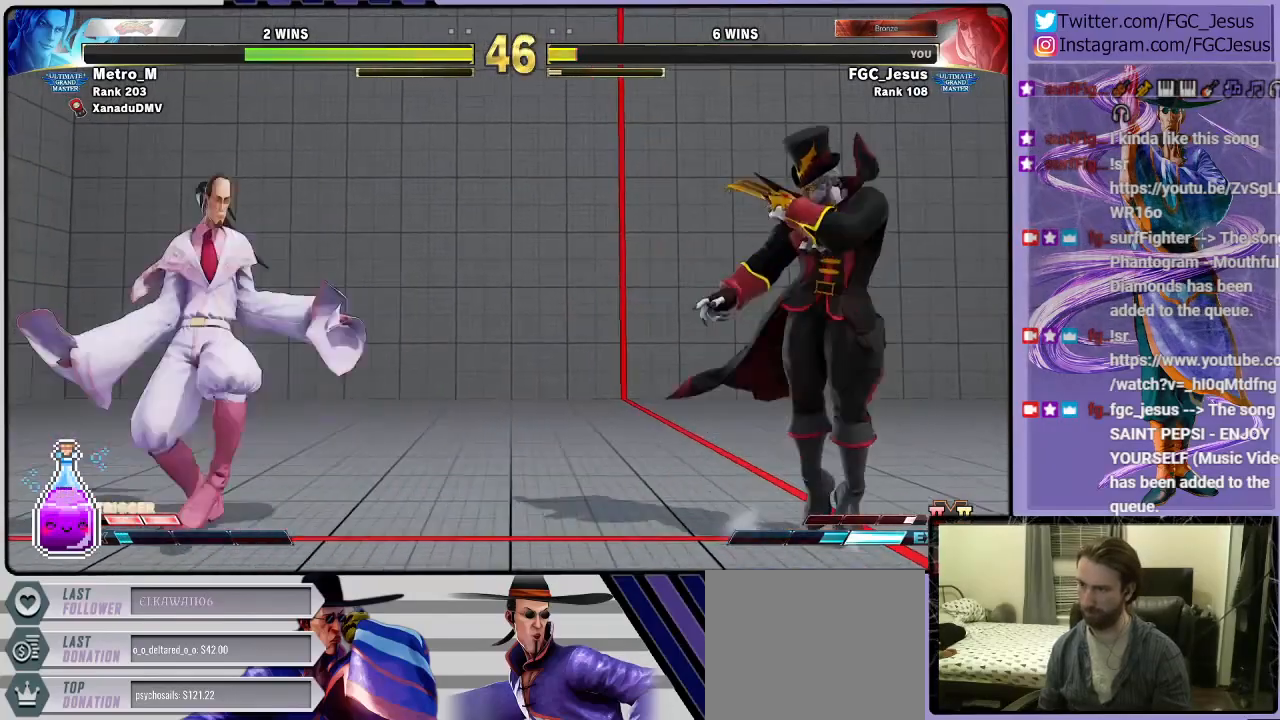
{"buttons": ["DPAD_DOWN", "DPAD_LEFT"], "right_stick": "center", "events": [[34, "DPAD_LEFT", "down"], [234, "DPAD_DOWN", "up"], [334, "DPAD_DOWN", "down"]]}
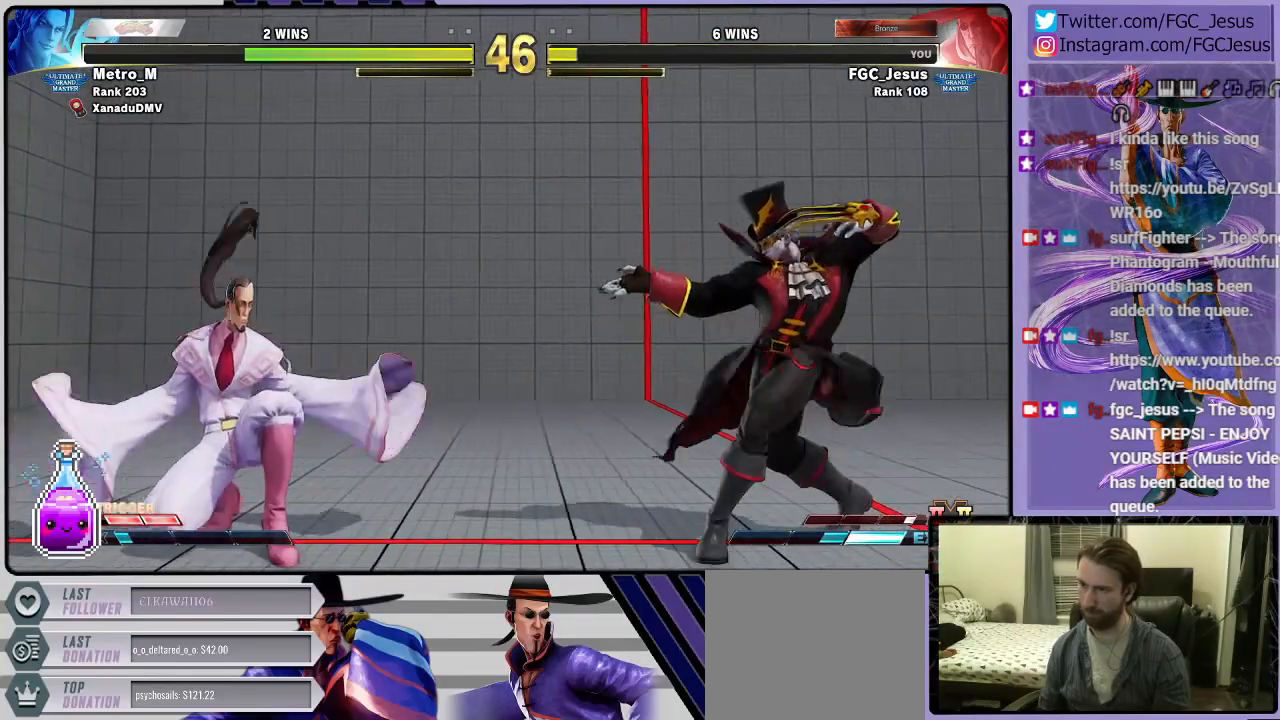
{"buttons": ["DPAD_DOWN", "DPAD_LEFT"], "right_stick": "center", "events": []}
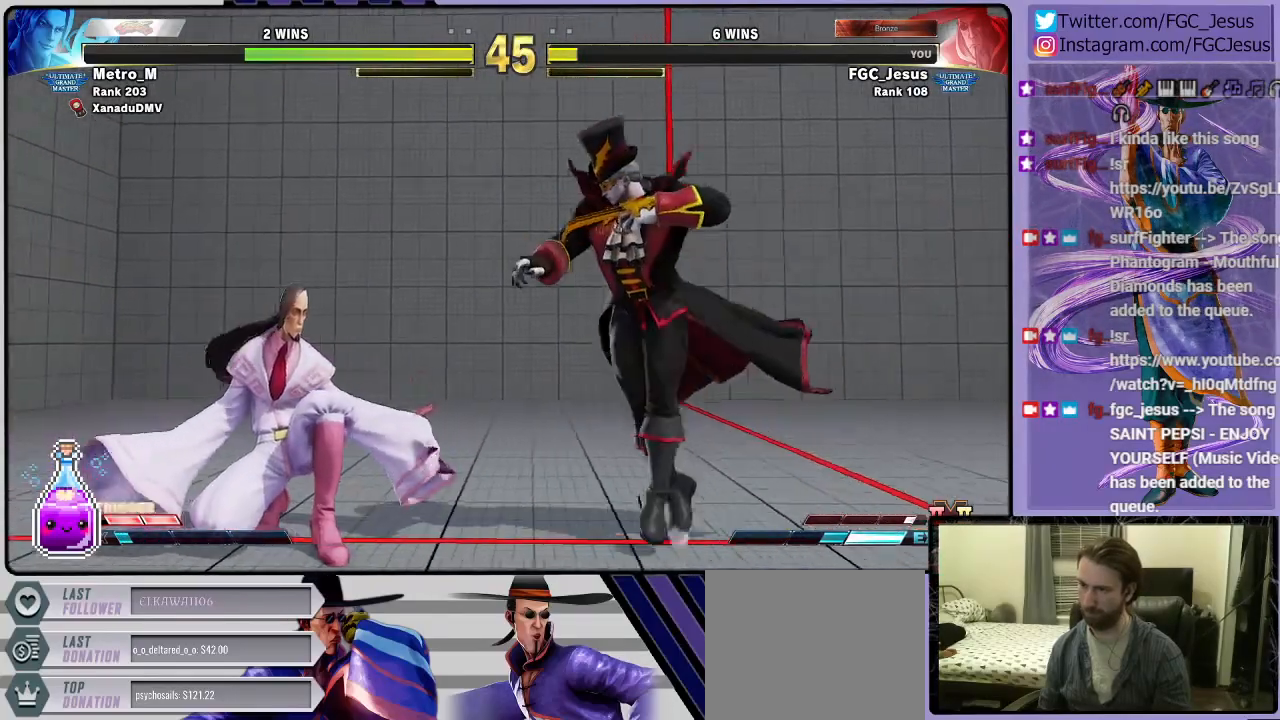
{"buttons": ["DPAD_DOWN"], "right_stick": "center", "events": [[501, "DPAD_LEFT", "up"]]}
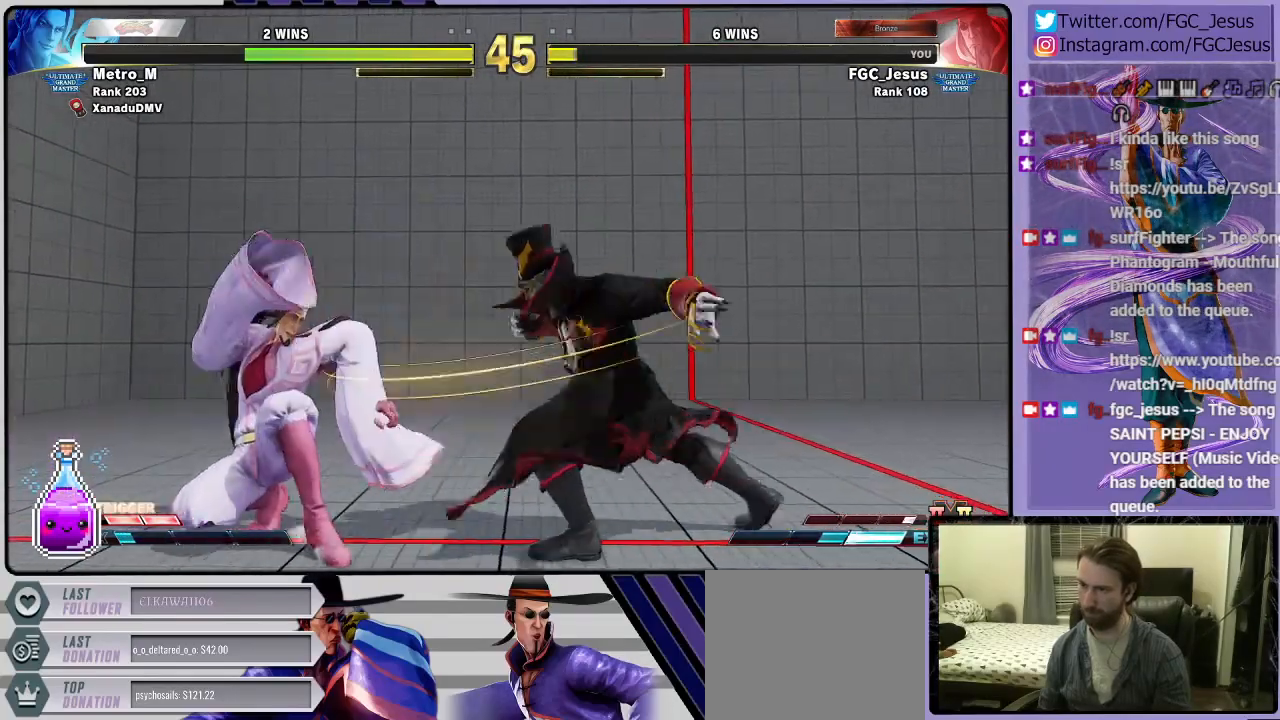
{"buttons": ["DPAD_LEFT"], "right_stick": "center", "events": [[33, "DPAD_LEFT", "down"], [467, "DPAD_DOWN", "up"]]}
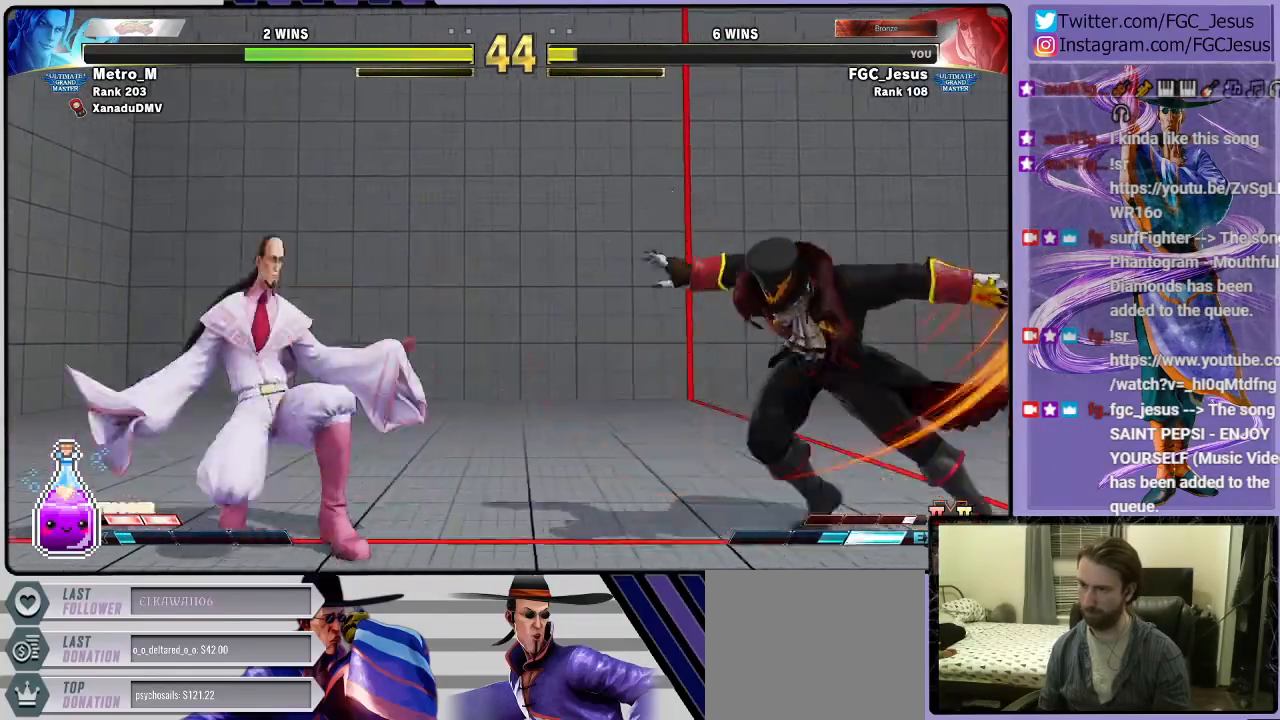
{"buttons": ["DPAD_LEFT"], "right_stick": "center", "events": [[34, "DPAD_DOWN", "down"], [100, "DPAD_DOWN", "up"], [334, "DPAD_DOWN", "down"], [434, "DPAD_DOWN", "up"]]}
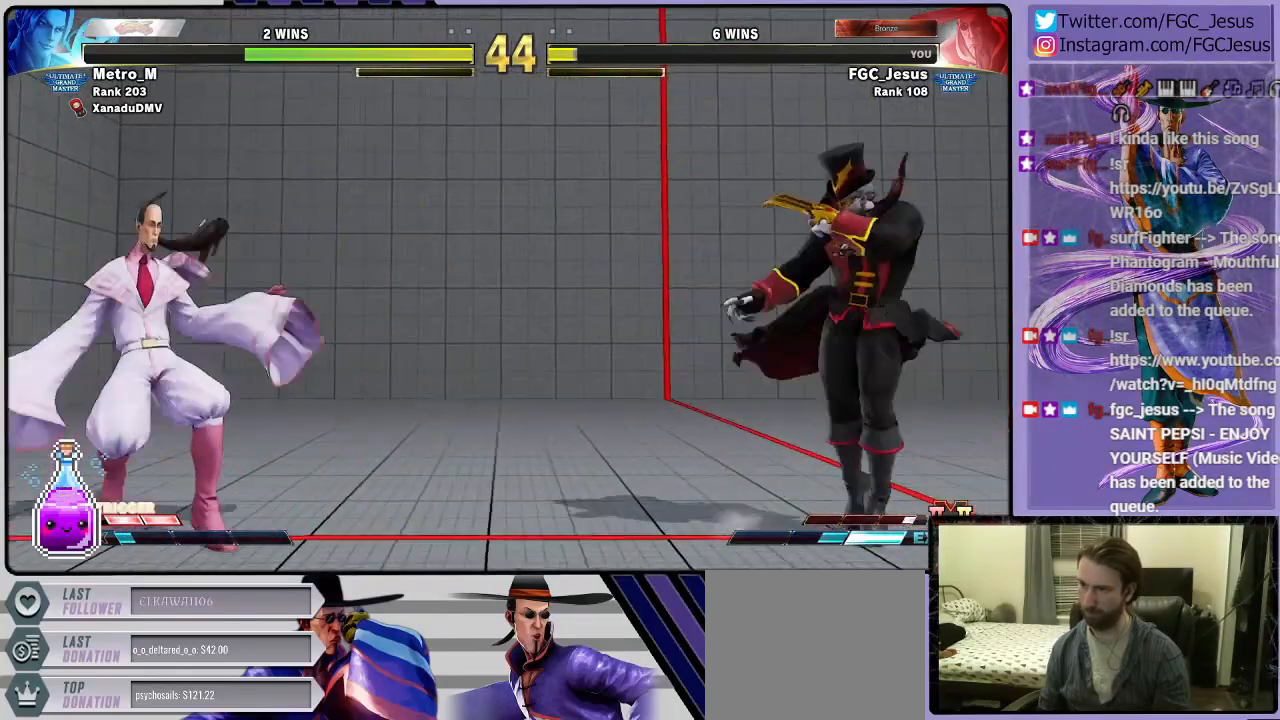
{"buttons": ["DPAD_DOWN", "DPAD_LEFT"], "right_stick": "center", "events": [[67, "DPAD_DOWN", "down"], [100, "DPAD_LEFT", "up"], [133, "DPAD_DOWN", "up"], [133, "DPAD_RIGHT", "down"], [267, "DPAD_DOWN", "down"], [300, "DPAD_DOWN", "up"], [300, "DPAD_LEFT", "down"], [300, "DPAD_RIGHT", "up"], [334, "DPAD_DOWN", "down"]]}
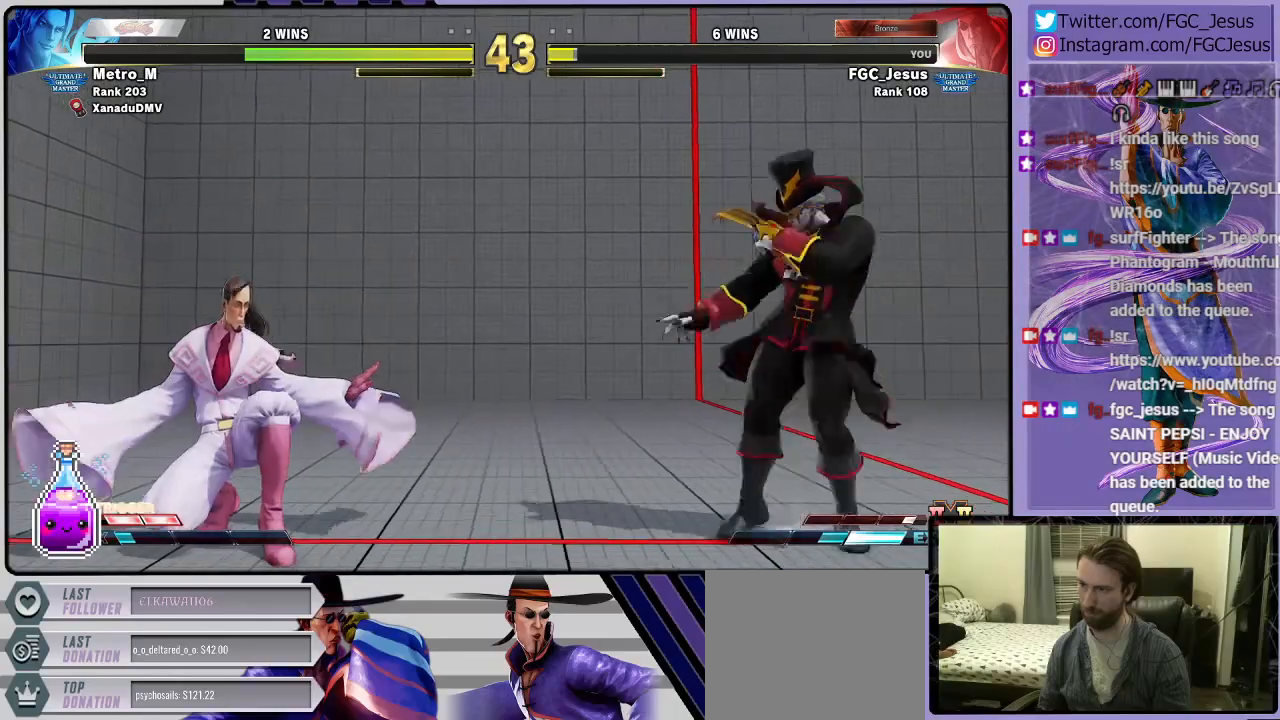
{"buttons": ["DPAD_DOWN", "DPAD_LEFT"], "right_stick": "center", "events": [[301, "DPAD_DOWN", "up"], [434, "DPAD_DOWN", "down"]]}
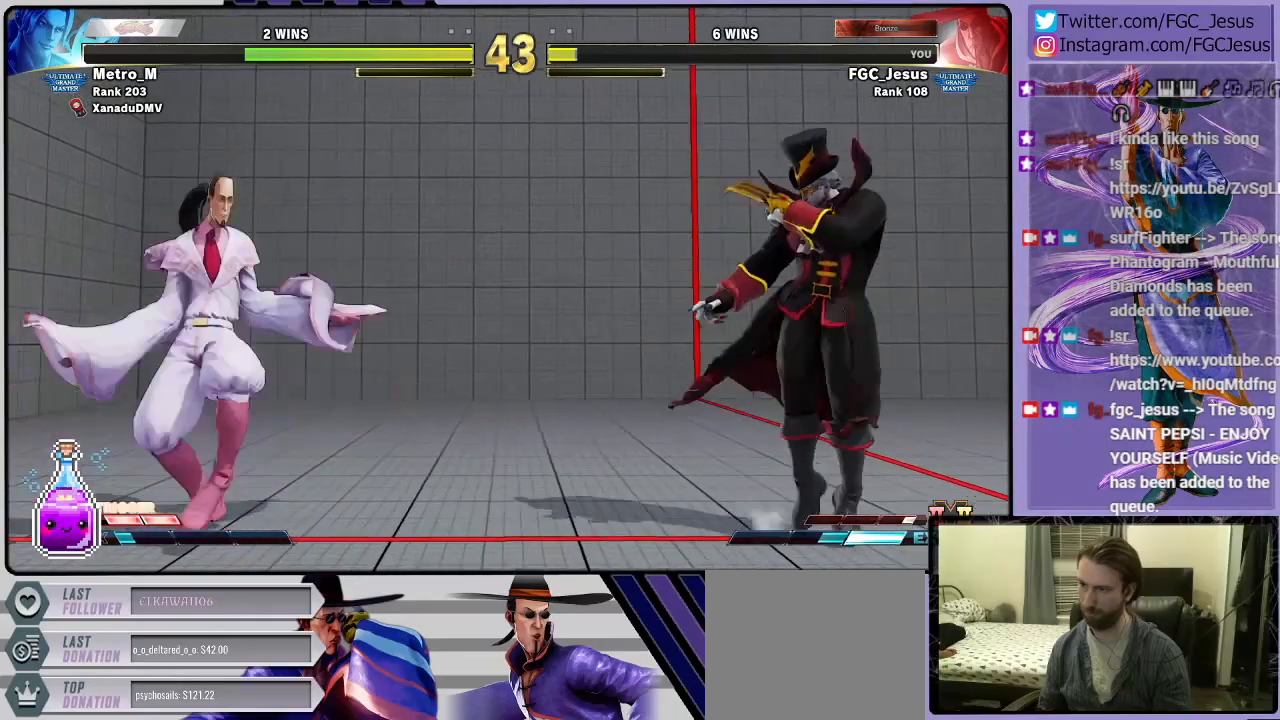
{"buttons": ["DPAD_DOWN"], "right_stick": "center", "events": [[167, "DPAD_DOWN", "up"], [300, "DPAD_DOWN", "down"], [334, "DPAD_DOWN", "up"], [334, "DPAD_LEFT", "up"], [334, "DPAD_RIGHT", "down"], [367, "R1", "down"], [367, "TRIANGLE", "down"], [434, "DPAD_DOWN", "down"], [467, "DPAD_RIGHT", "up"], [500, "R1", "up"], [500, "TRIANGLE", "up"]]}
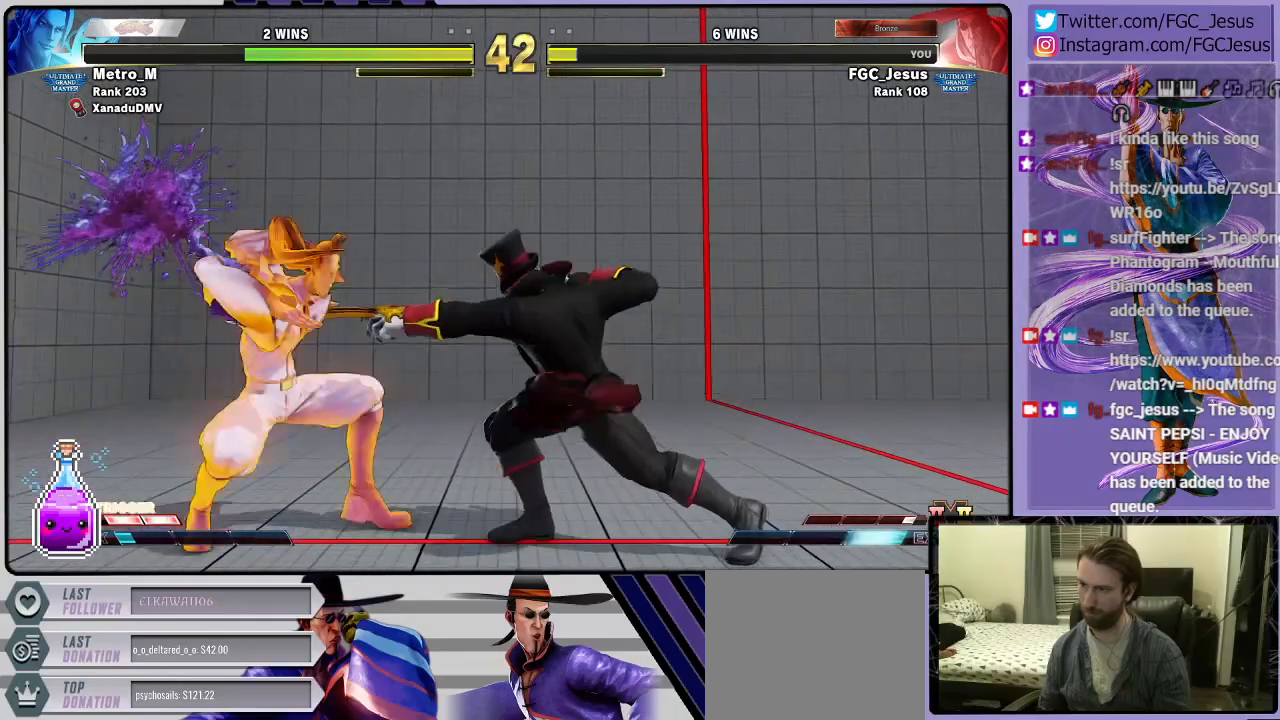
{"buttons": [], "right_stick": "center", "events": [[34, "DPAD_LEFT", "down"], [401, "DPAD_DOWN", "up"], [401, "DPAD_LEFT", "up"]]}
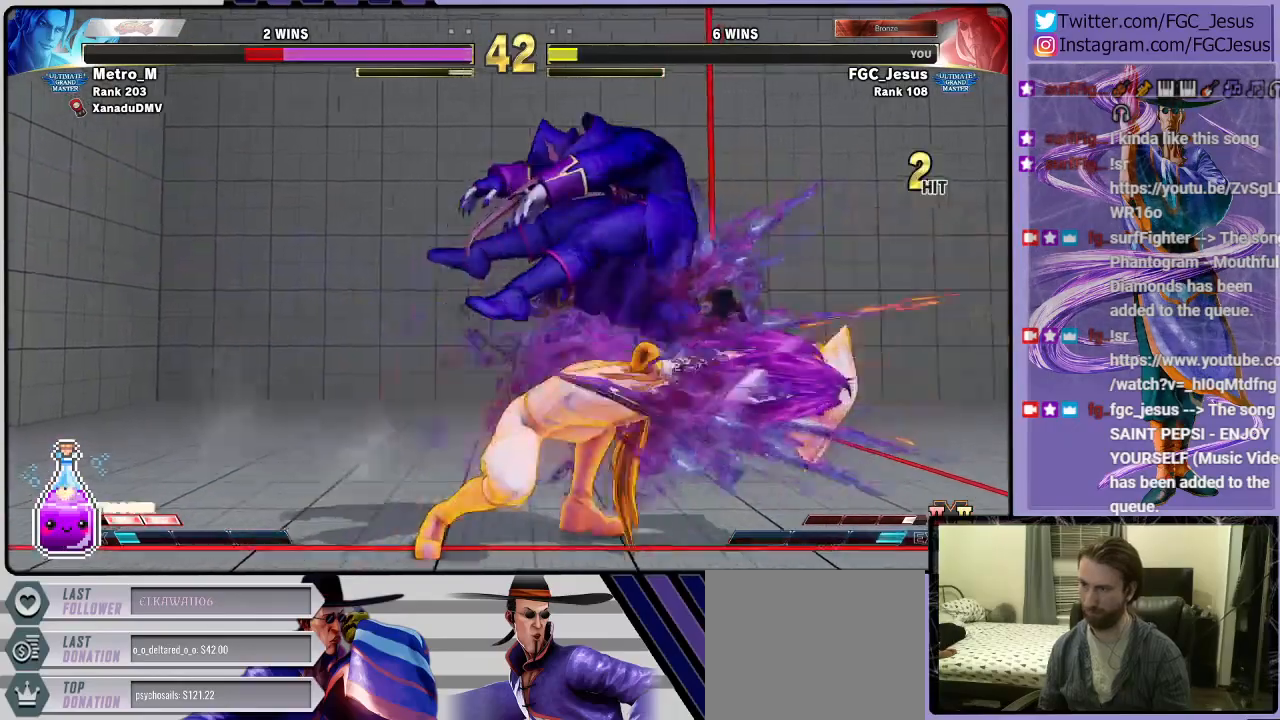
{"buttons": ["DPAD_DOWN", "DPAD_LEFT"], "right_stick": "center"}
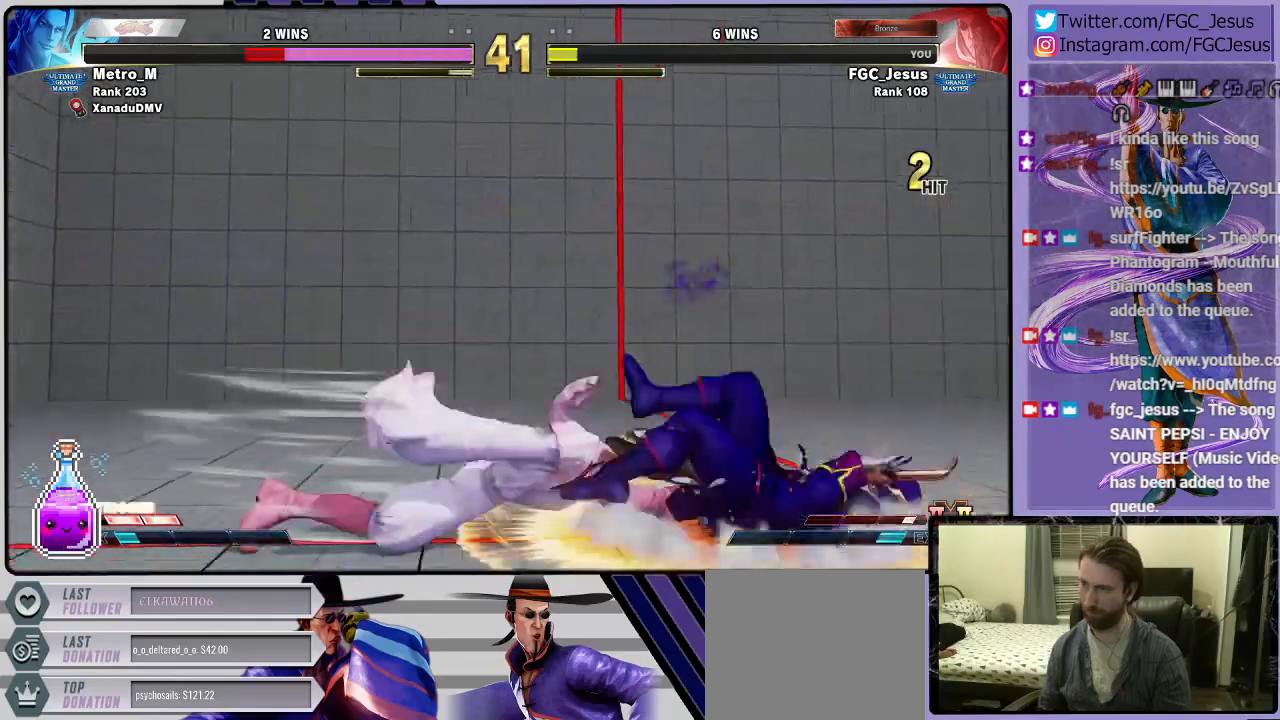
{"buttons": ["DPAD_DOWN", "DPAD_LEFT"], "right_stick": "center", "events": [[334, "CROSS", "down"], [468, "CROSS", "up"]]}
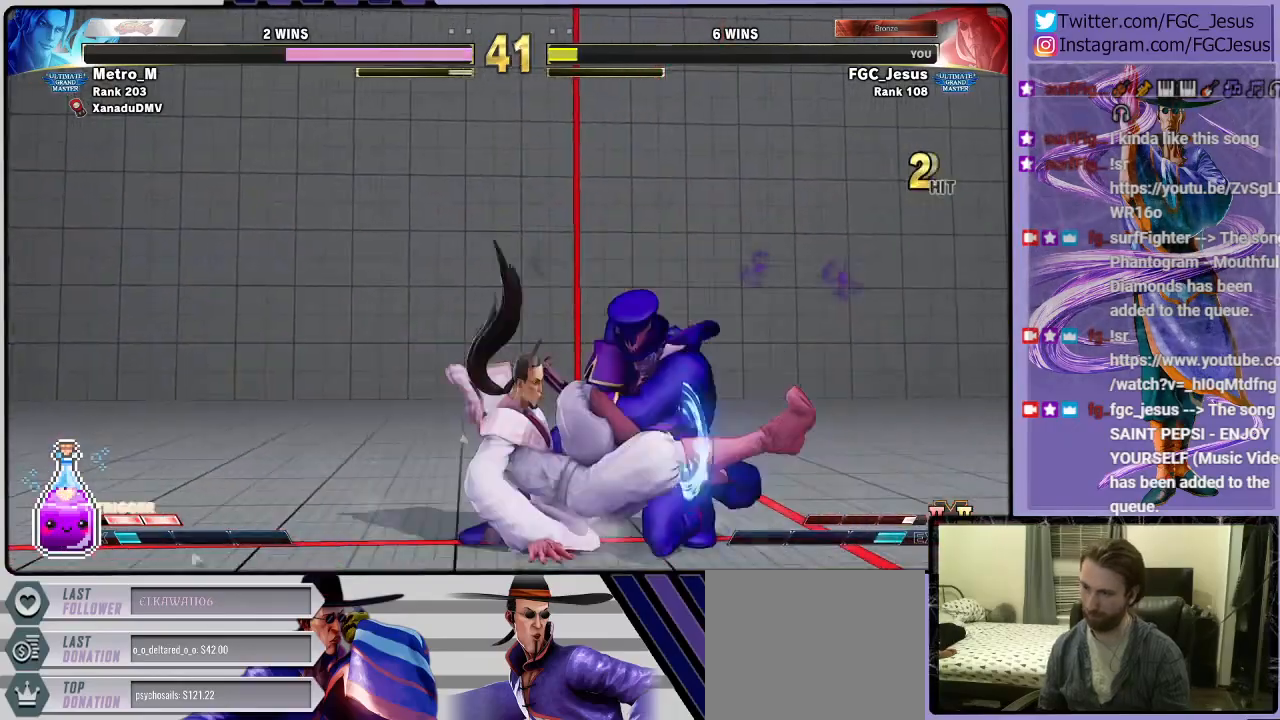
{"buttons": ["DPAD_DOWN", "DPAD_LEFT"], "right_stick": "center", "events": [[33, "DPAD_LEFT", "up"], [67, "DPAD_DOWN", "up"], [67, "DPAD_RIGHT", "down"], [200, "CROSS", "down"], [200, "DPAD_RIGHT", "up"], [200, "SQUARE", "down"], [233, "DPAD_LEFT", "down"], [267, "DPAD_DOWN", "down"], [334, "CROSS", "up"], [334, "SQUARE", "up"]]}
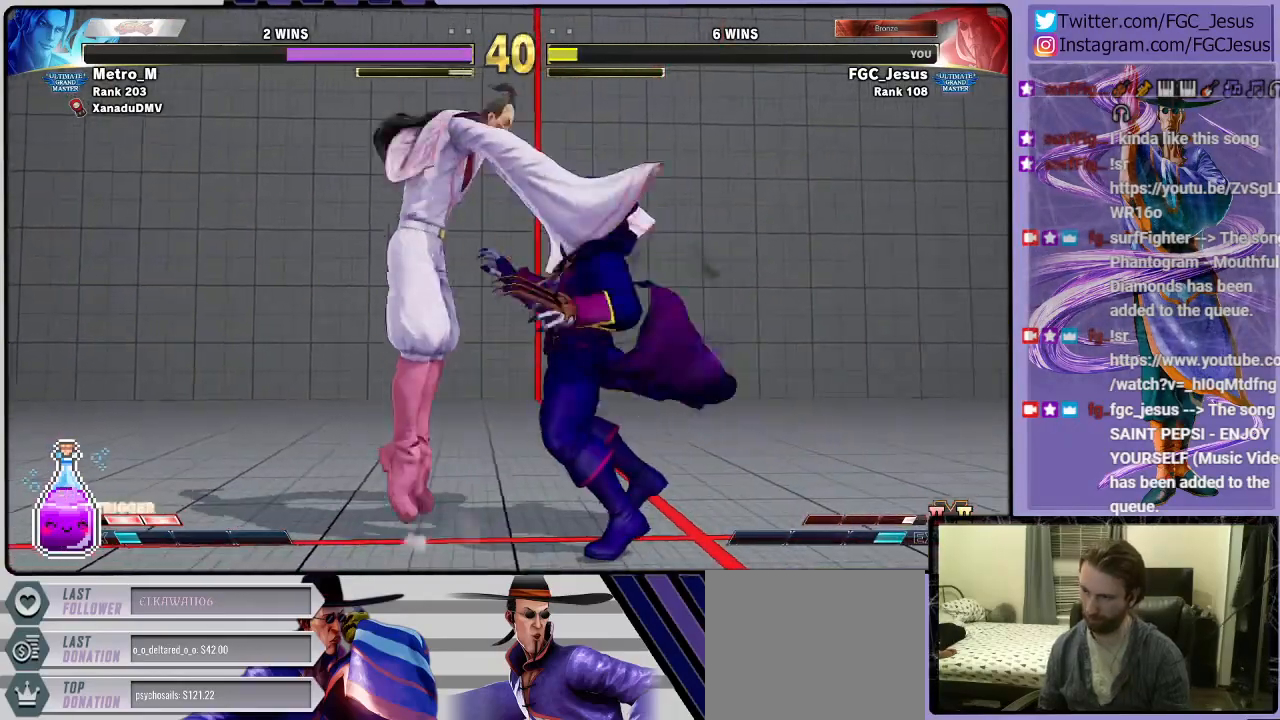
{"buttons": ["DPAD_DOWN", "DPAD_LEFT"], "right_stick": "center", "events": []}
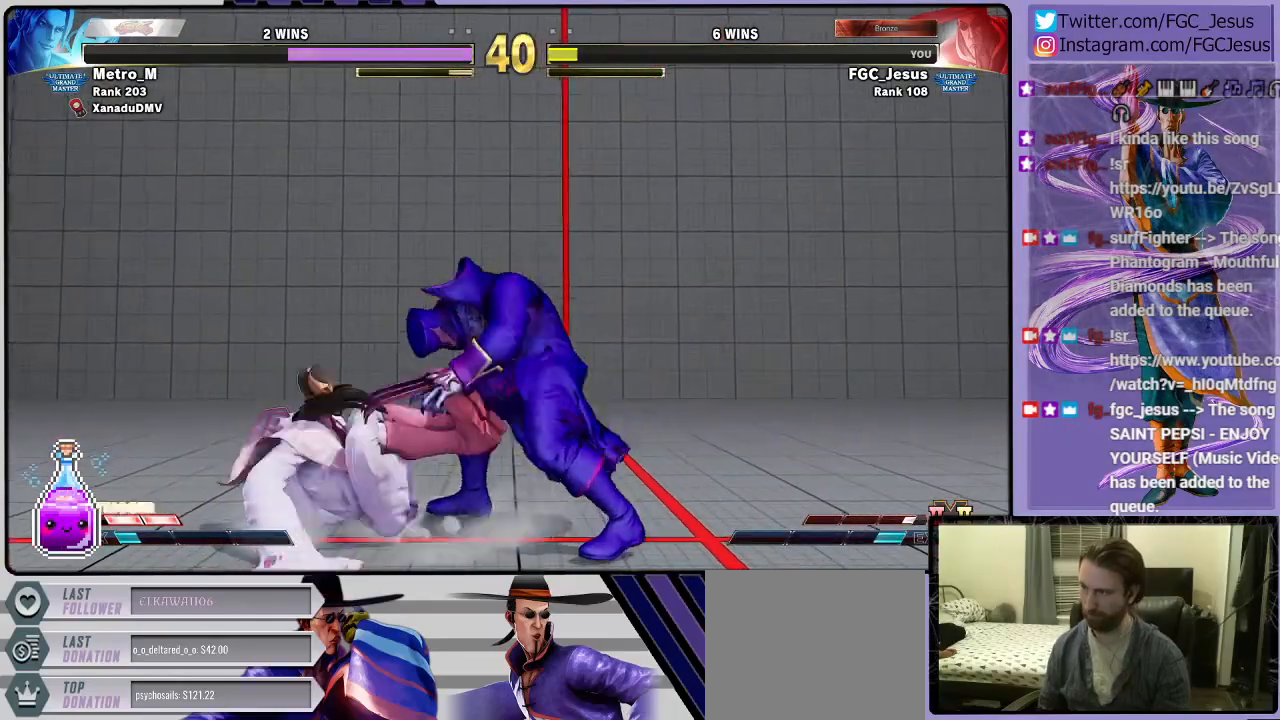
{"buttons": [], "right_stick": "center", "events": [[167, "DPAD_LEFT", "up"], [200, "DPAD_DOWN", "up"]]}
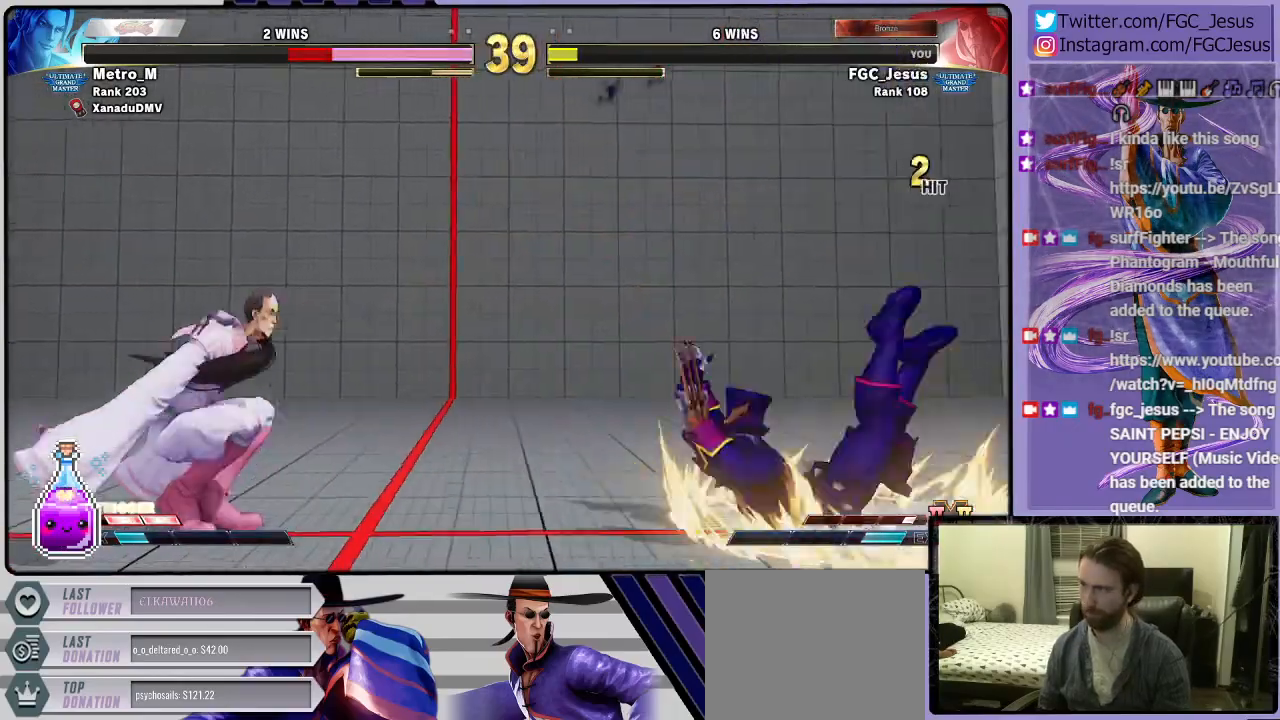
{"buttons": ["DPAD_DOWN", "DPAD_LEFT"], "right_stick": "center", "events": [[134, "DPAD_RIGHT", "down"], [201, "DPAD_RIGHT", "up"], [234, "DPAD_RIGHT", "down"], [367, "DPAD_RIGHT", "up"], [401, "DPAD_LEFT", "down"], [434, "DPAD_DOWN", "down"]]}
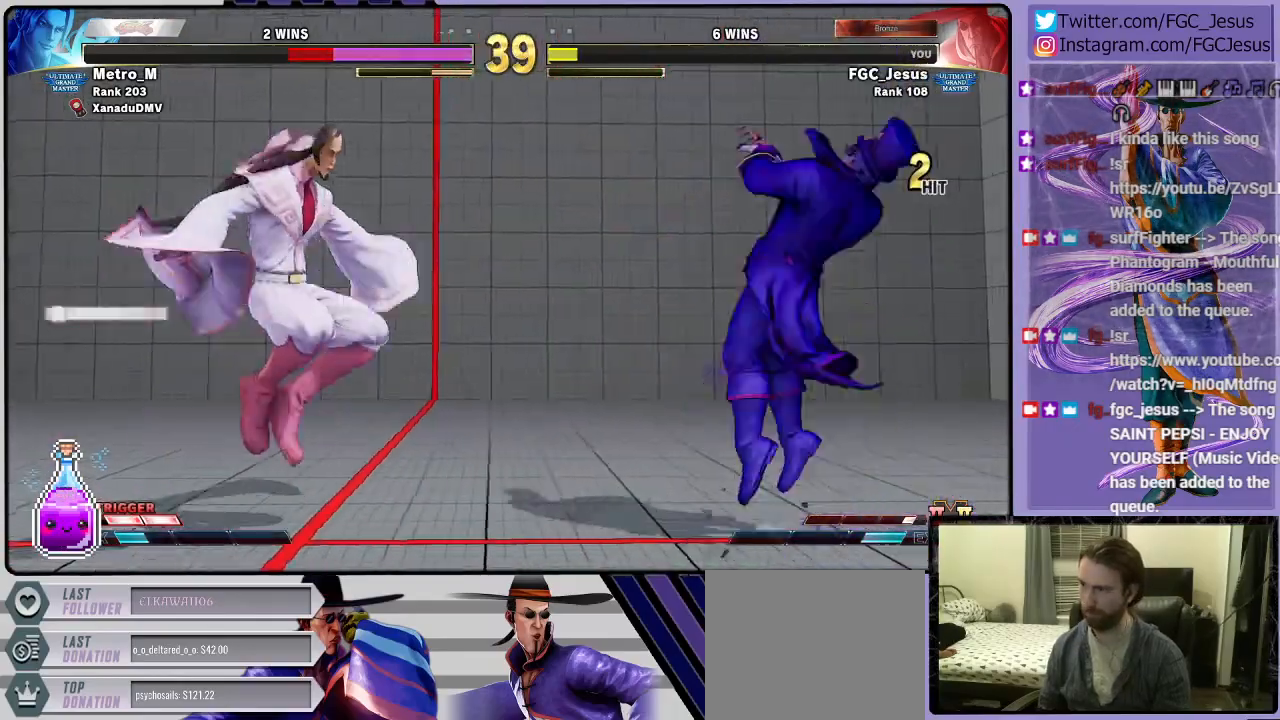
{"buttons": ["DPAD_DOWN", "DPAD_LEFT"], "right_stick": "center", "events": []}
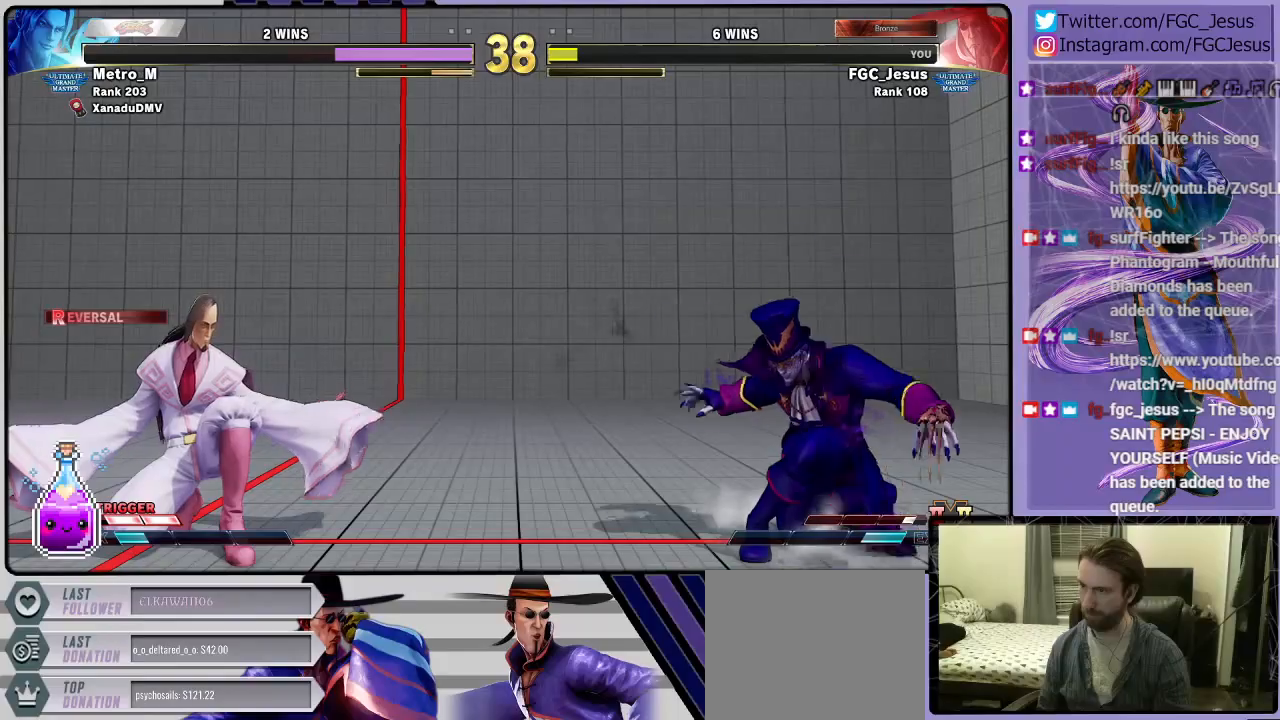
{"buttons": ["L1", "DPAD_DOWN", "DPAD_LEFT"], "right_stick": "center", "events": [[267, "DPAD_DOWN", "up"], [301, "DPAD_UP", "down"], [401, "DPAD_DOWN", "down"], [401, "DPAD_UP", "up"], [434, "L1", "down"]]}
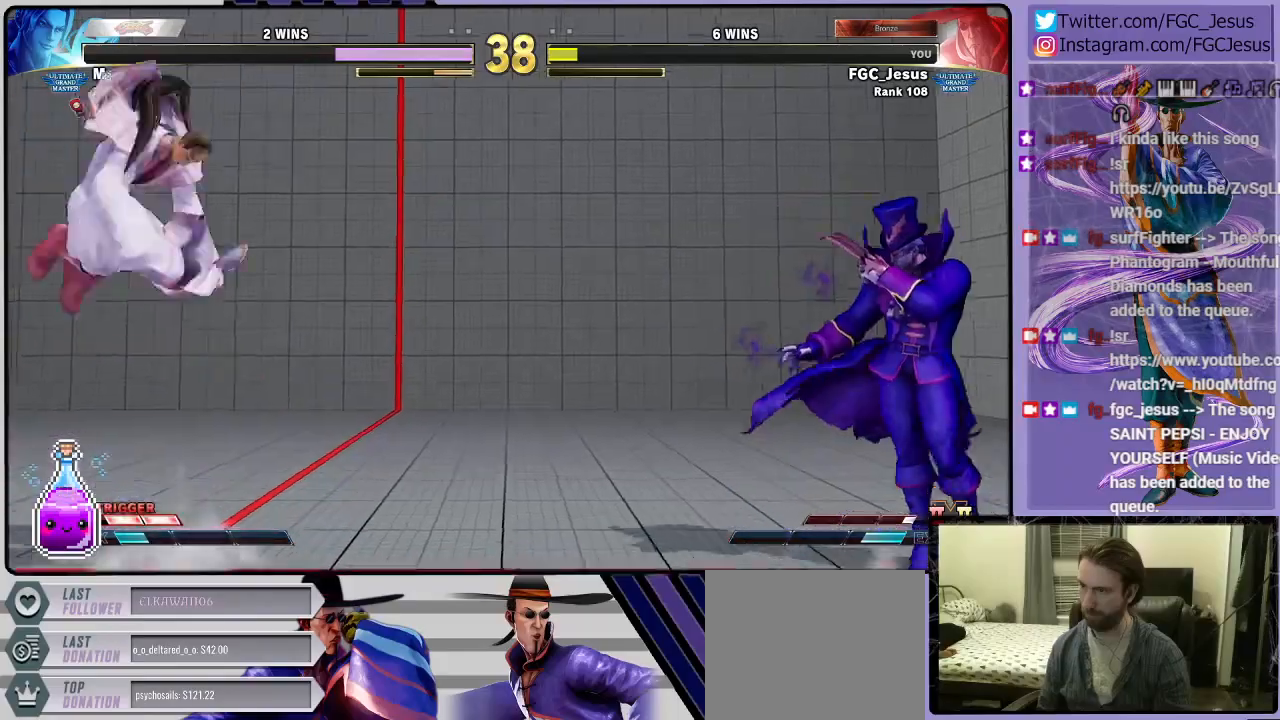
{"buttons": ["L1", "DPAD_DOWN", "DPAD_LEFT"], "right_stick": "center", "events": []}
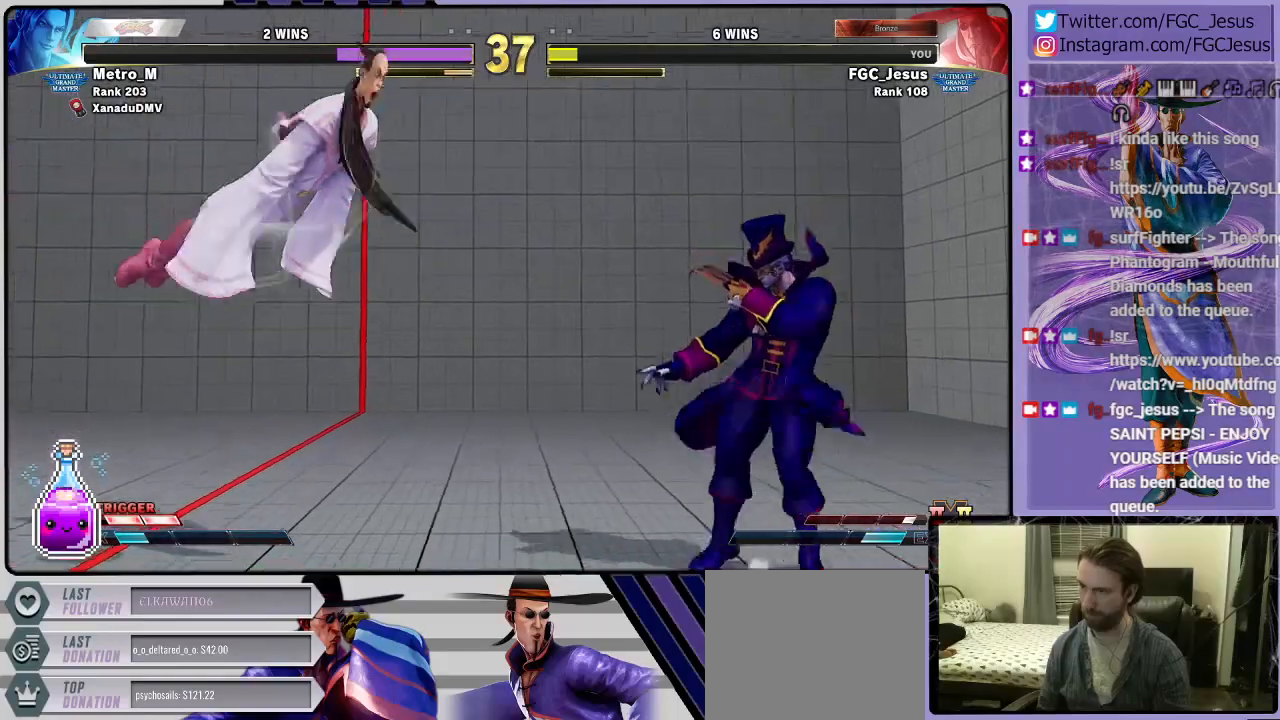
{"buttons": ["DPAD_DOWN", "DPAD_LEFT"], "right_stick": "center", "events": [[201, "CIRCLE", "down"], [201, "L1", "up"], [234, "R1", "down"], [301, "CIRCLE", "up"], [367, "R1", "up"]]}
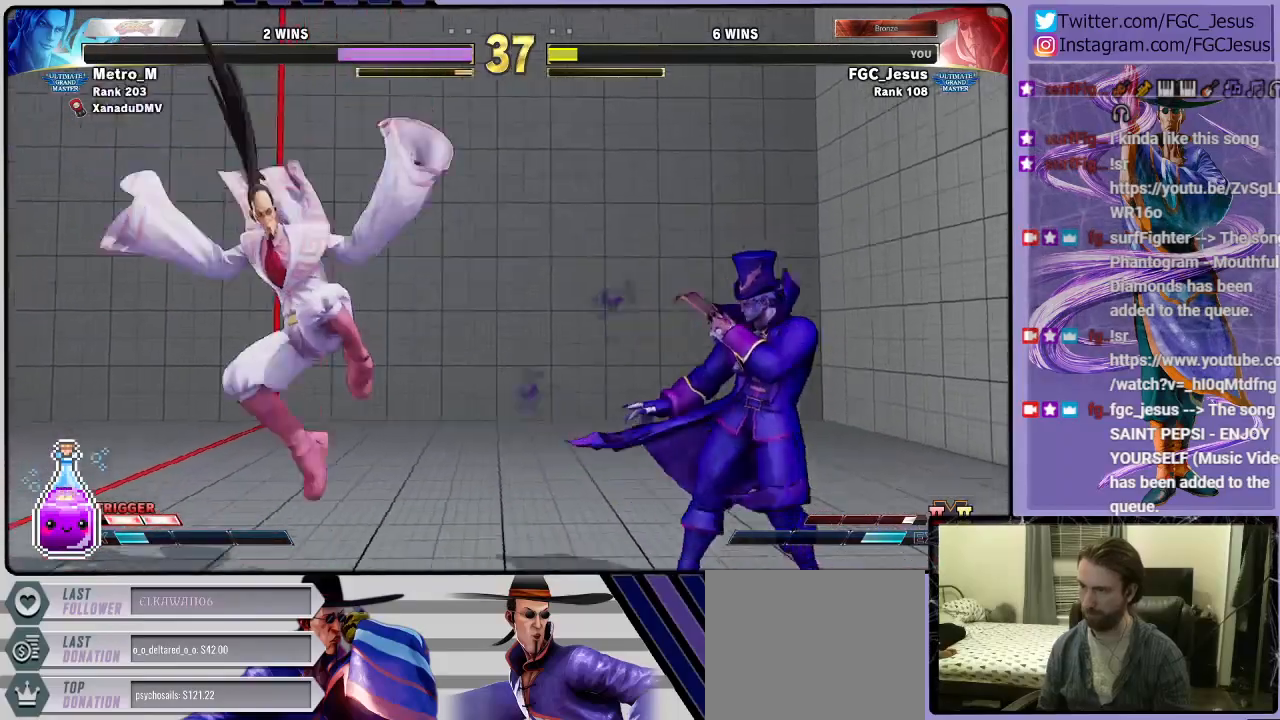
{"buttons": ["DPAD_DOWN", "DPAD_LEFT"], "right_stick": "center", "events": []}
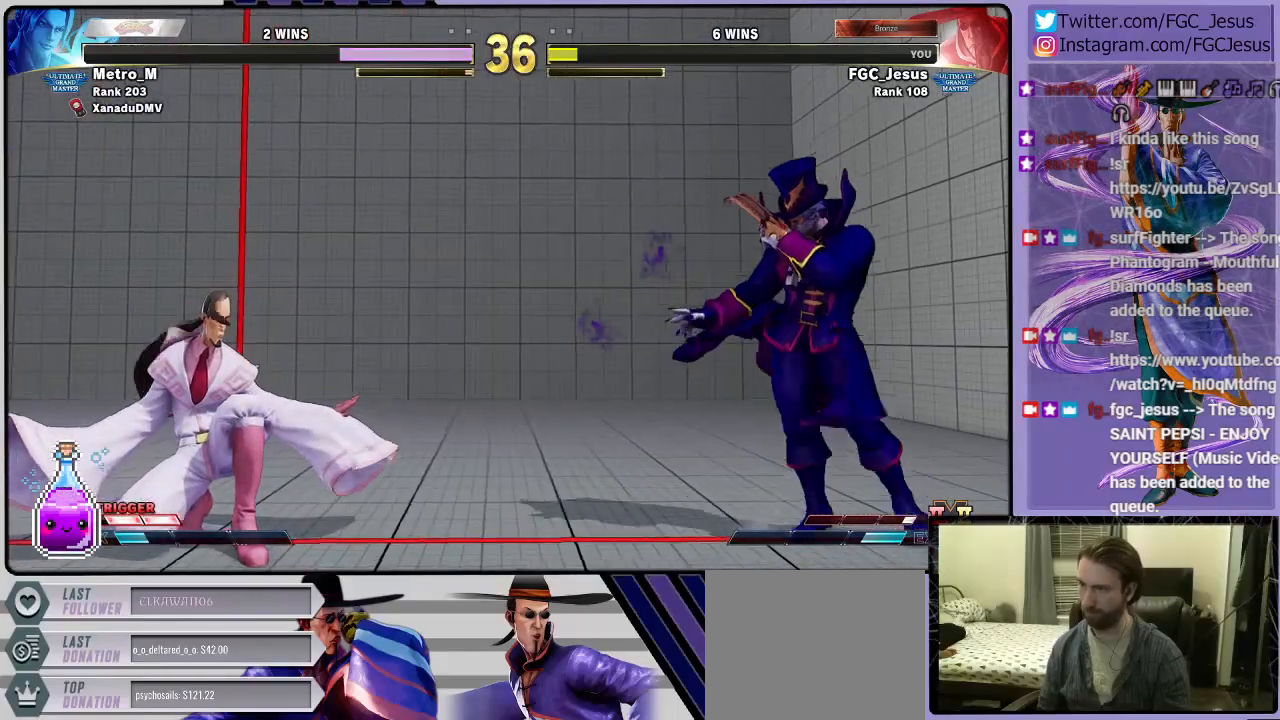
{"buttons": ["DPAD_LEFT"], "right_stick": "center", "events": [[267, "DPAD_DOWN", "up"]]}
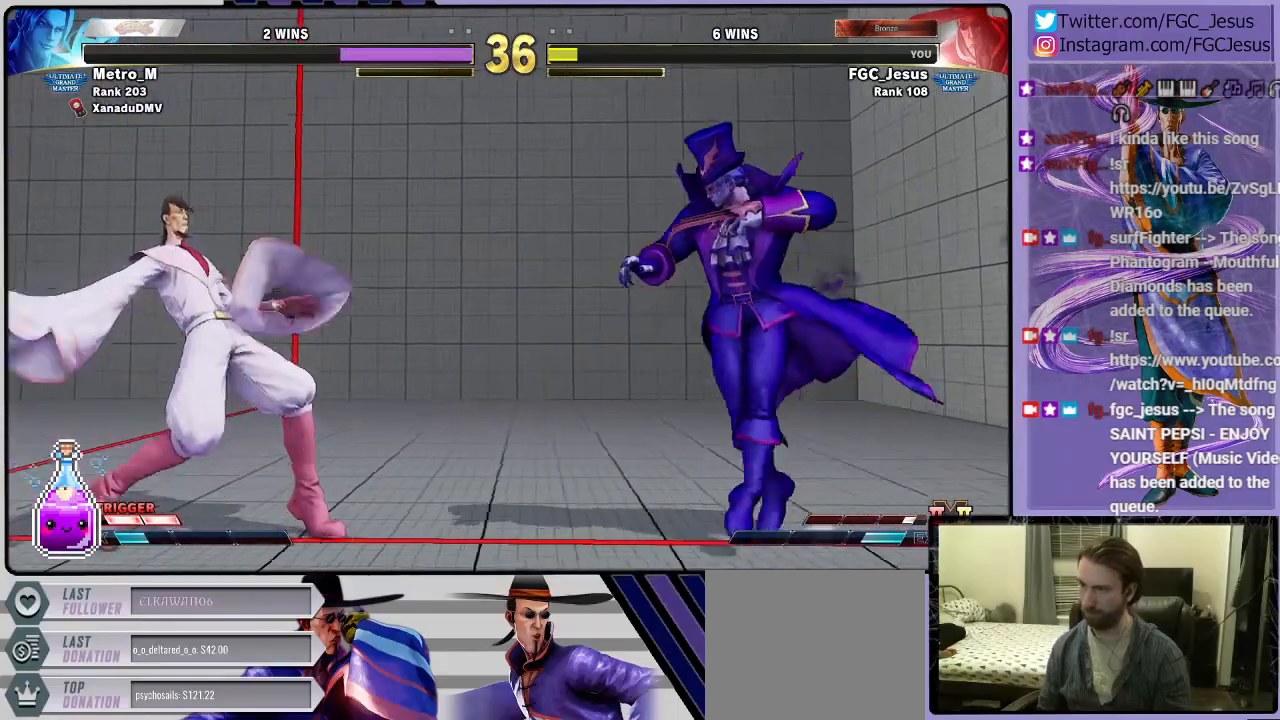
{"buttons": ["DPAD_DOWN", "DPAD_LEFT"], "right_stick": "center", "events": [[100, "CROSS", "down"], [100, "DPAD_LEFT", "up"], [100, "DPAD_RIGHT", "down"], [167, "CROSS", "up"], [200, "DPAD_DOWN", "down"], [200, "DPAD_RIGHT", "up"], [233, "DPAD_DOWN", "up"], [233, "DPAD_LEFT", "down"], [267, "DPAD_DOWN", "down"]]}
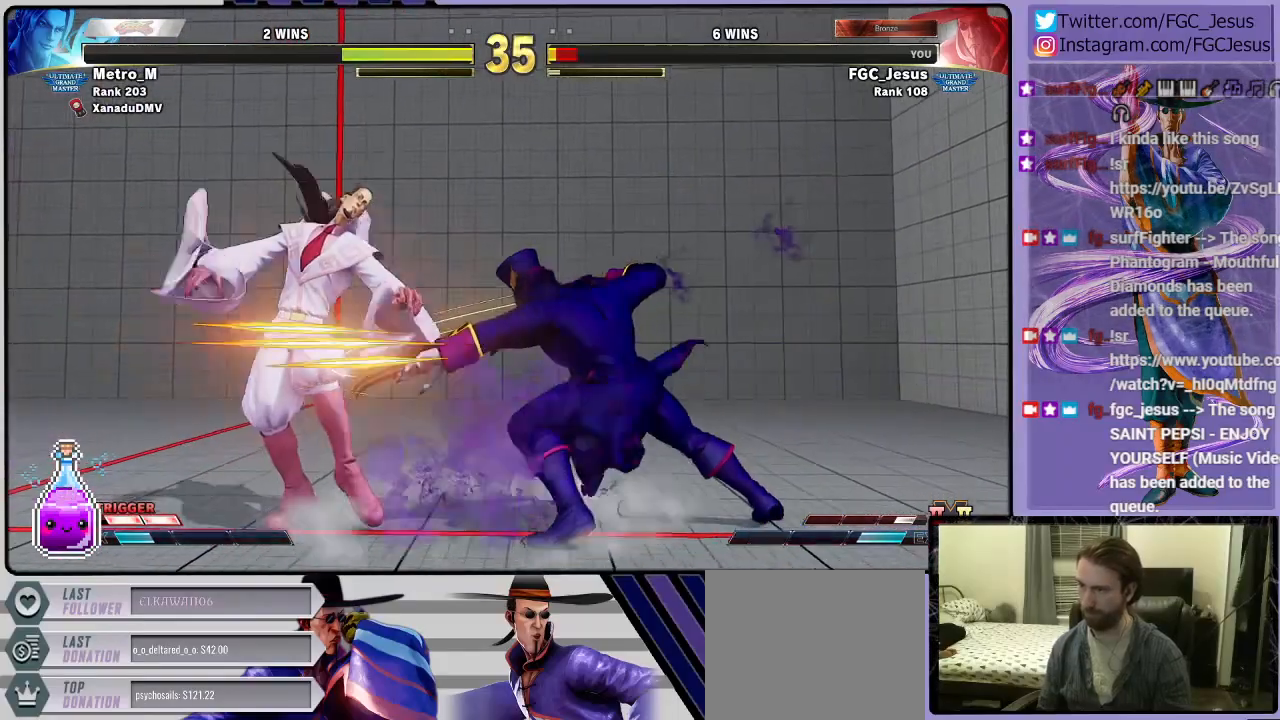
{"buttons": ["DPAD_DOWN", "DPAD_LEFT"], "right_stick": "center", "events": []}
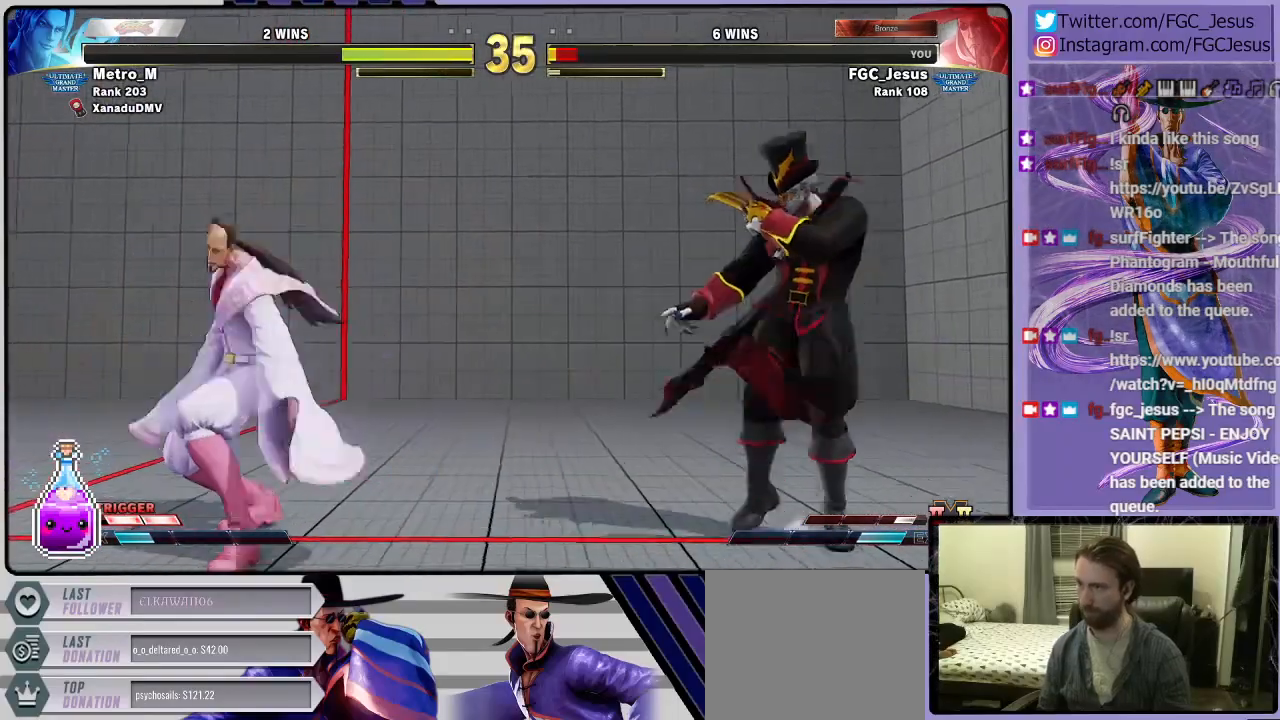
{"buttons": ["DPAD_DOWN", "DPAD_RIGHT"], "right_stick": "center", "events": [[267, "DPAD_LEFT", "up"], [300, "DPAD_DOWN", "up"], [367, "DPAD_RIGHT", "down"], [434, "DPAD_DOWN", "down"], [434, "DPAD_RIGHT", "up"], [500, "DPAD_RIGHT", "down"]]}
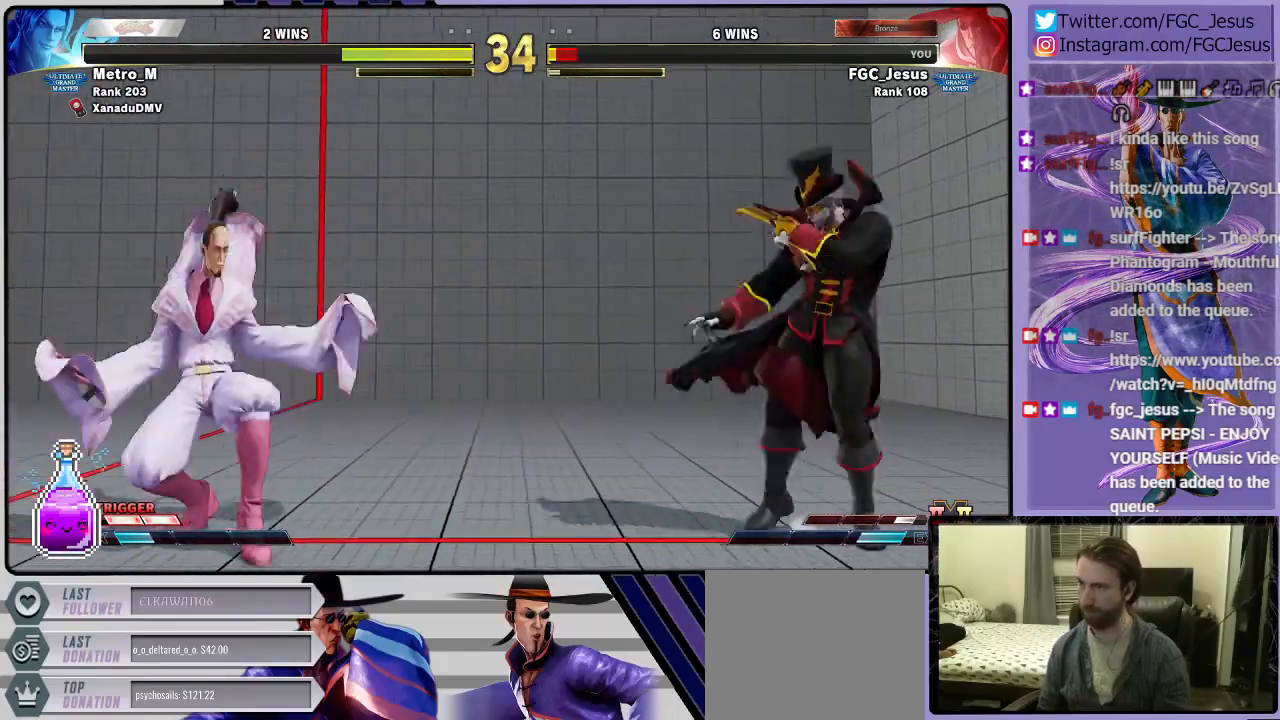
{"buttons": ["DPAD_DOWN", "DPAD_LEFT"], "right_stick": "center", "events": [[34, "CIRCLE", "down"], [67, "DPAD_DOWN", "up"], [100, "CIRCLE", "up"], [100, "DPAD_DOWN", "down"], [100, "DPAD_RIGHT", "up"], [134, "DPAD_DOWN", "up"], [134, "DPAD_LEFT", "down"], [167, "DPAD_DOWN", "down"]]}
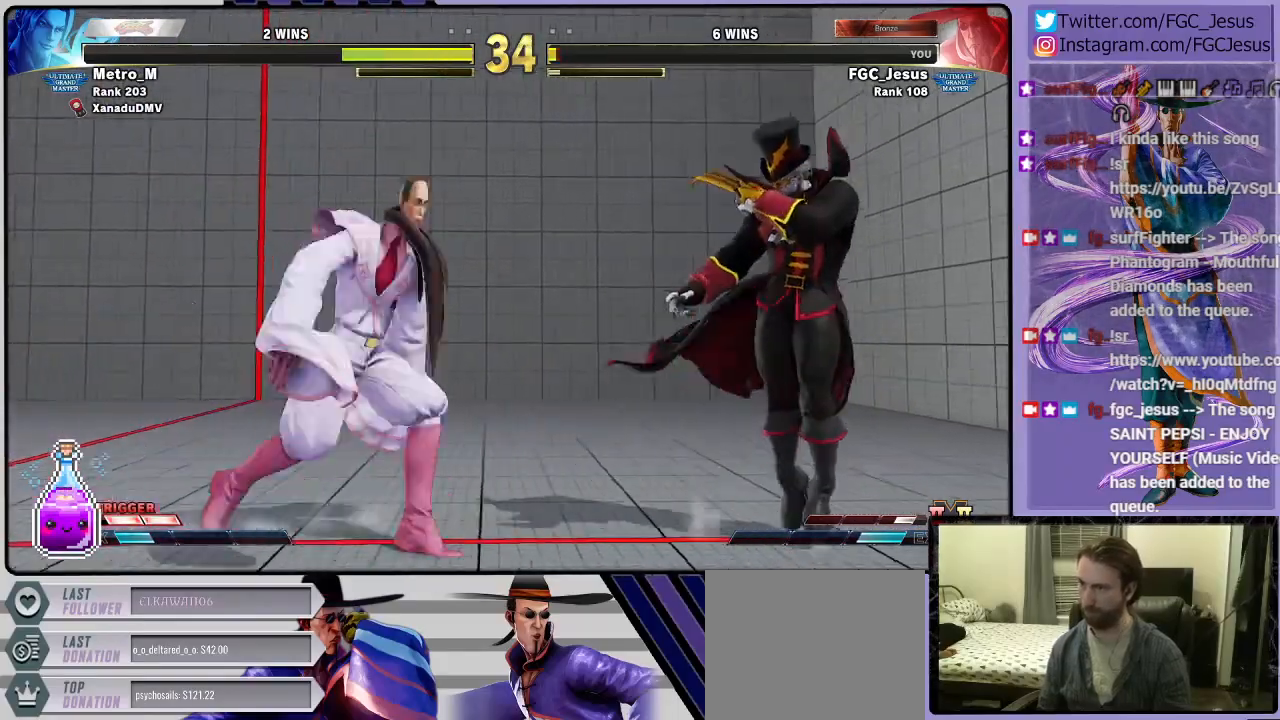
{"buttons": ["DPAD_LEFT"], "right_stick": "center", "events": [[233, "DPAD_DOWN", "up"], [233, "DPAD_LEFT", "up"], [267, "DPAD_RIGHT", "down"], [267, "DPAD_UP", "down"], [434, "DPAD_RIGHT", "up"], [467, "DPAD_LEFT", "down"], [467, "DPAD_UP", "up"]]}
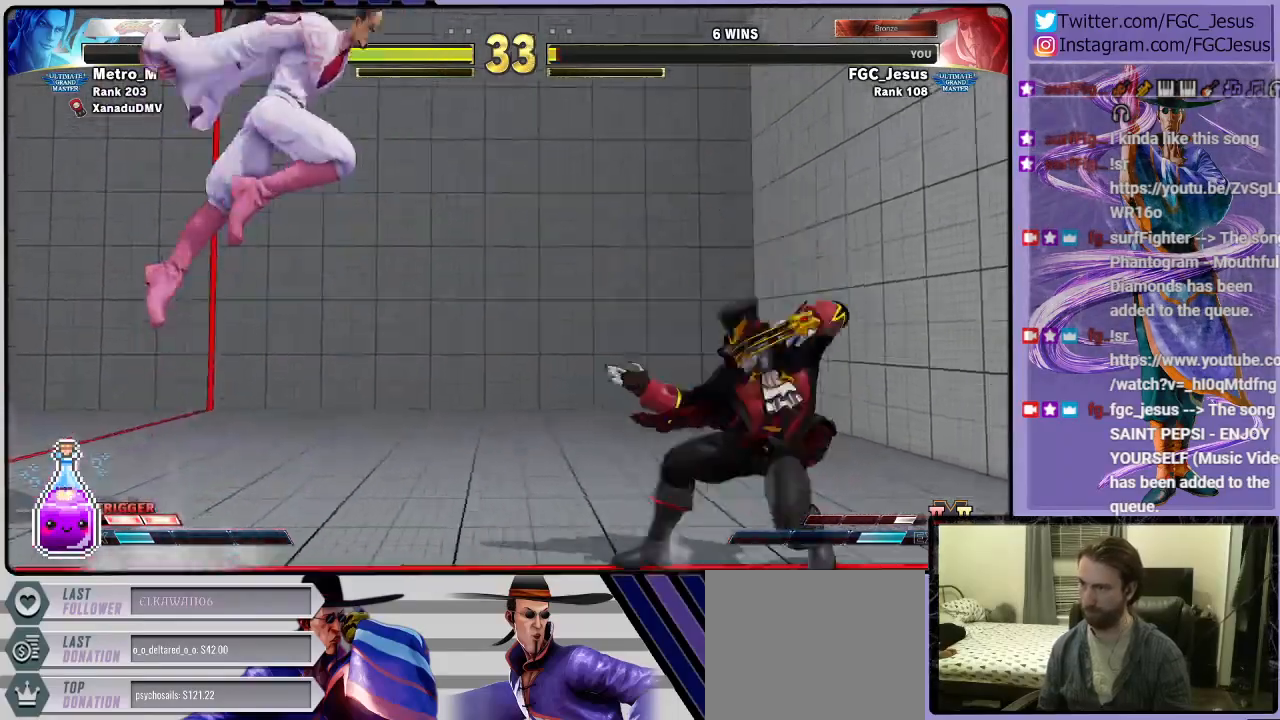
{"buttons": ["DPAD_DOWN", "DPAD_LEFT"], "right_stick": "center", "events": [[334, "R1", "down"], [434, "DPAD_DOWN", "down"], [501, "R1", "up"]]}